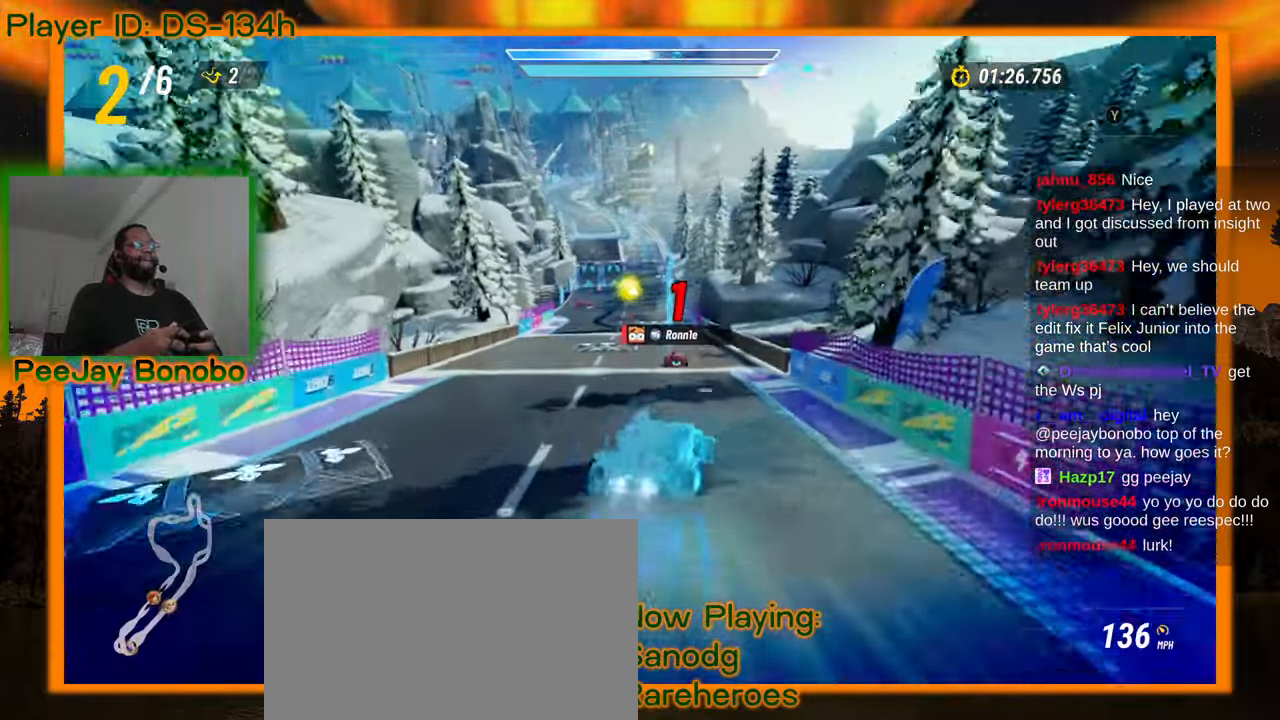
Gameplay with a controller; each line is a JSON object with the inputs held at the frame after it (dt_ms = milliseconds from this image to that frame). "events" lists button and stick changes between this image and that frame as [ms after this image, input, new state], when the widget could be followed in between. Not read: L3 R3 other_buttons.
{"dt_ms": 1000, "buttons": [], "left_stick": "center", "events": [[200, "left_stick", "right"], [267, "left_stick", "center"], [683, "left_stick", "right"], [883, "left_stick", "center"]]}
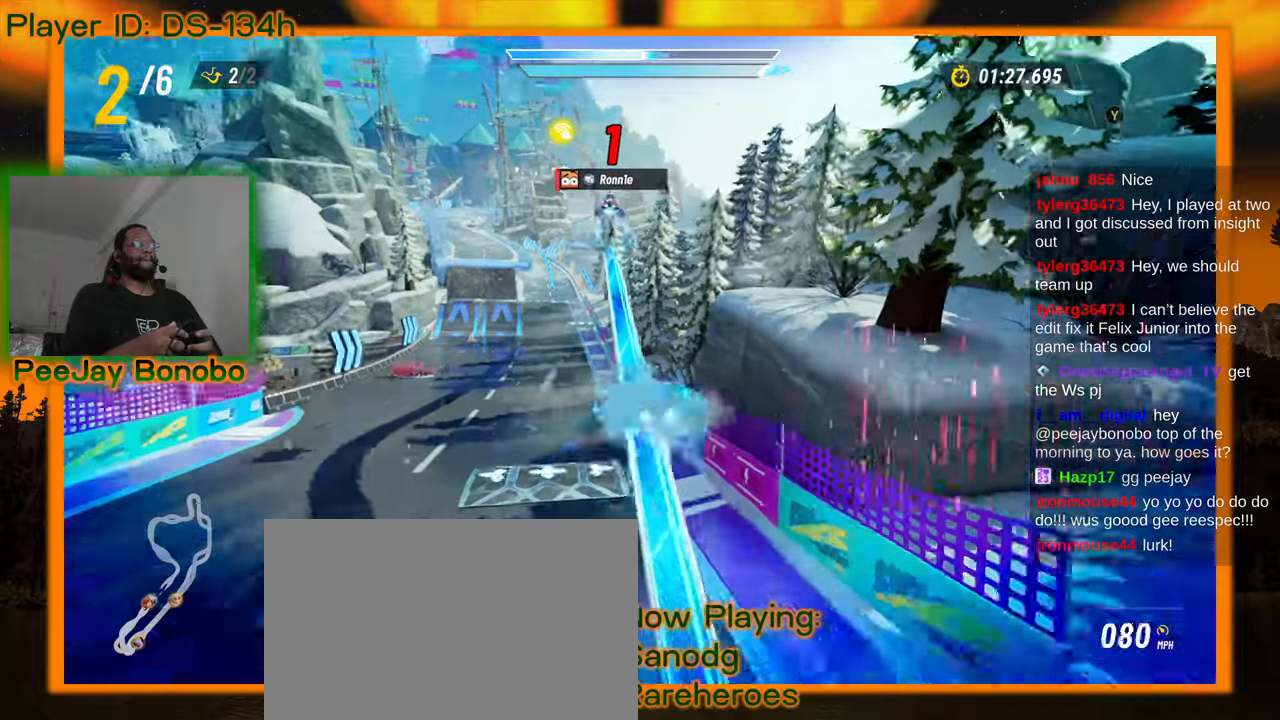
{"dt_ms": 500, "buttons": [], "left_stick": "center", "events": [[17, "left_stick", "up-left"], [233, "left_stick", "center"]]}
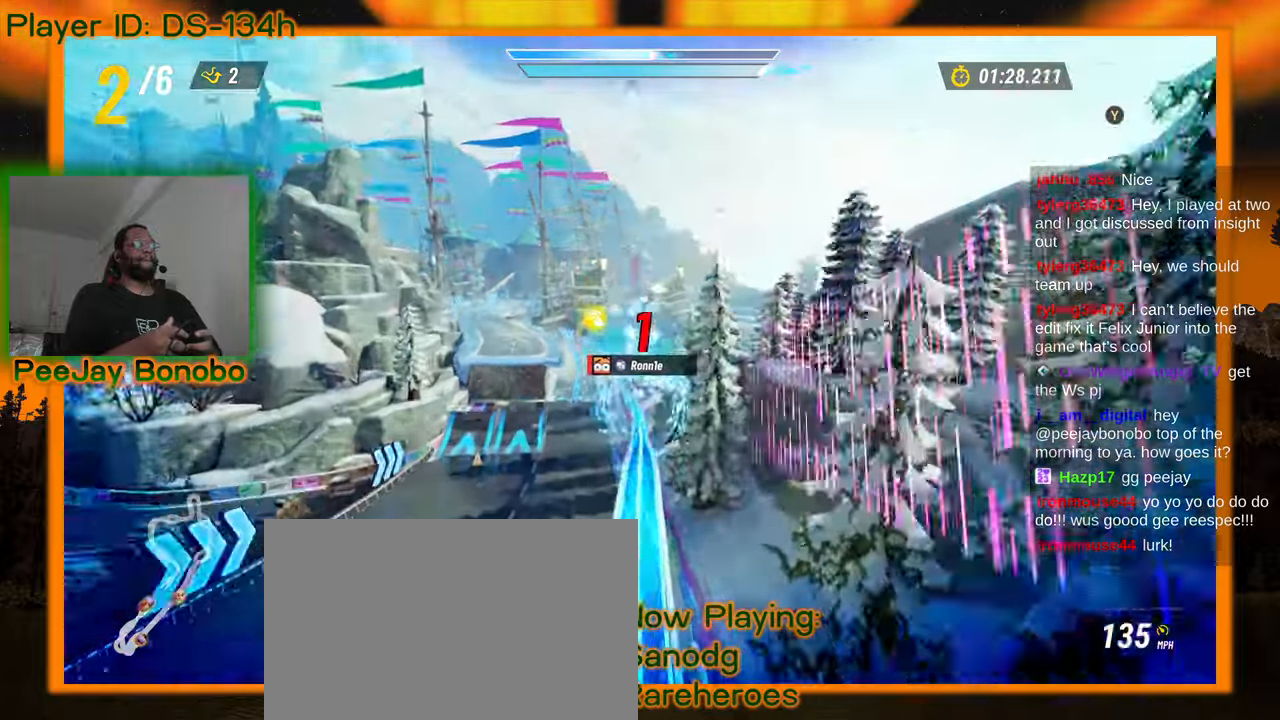
{"dt_ms": 1000, "buttons": [], "left_stick": "up-left", "events": [[850, "left_stick", "up-left"]]}
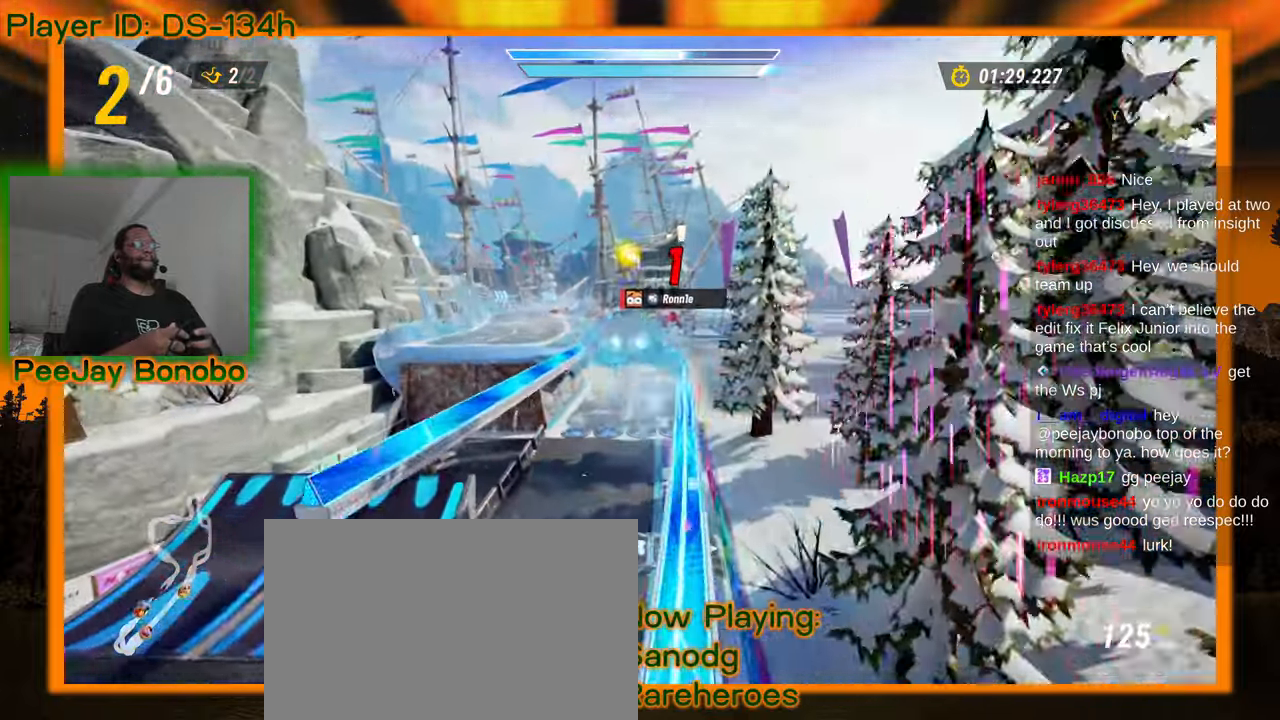
{"dt_ms": 500, "buttons": [], "left_stick": "center", "events": [[117, "left_stick", "right"], [483, "left_stick", "center"]]}
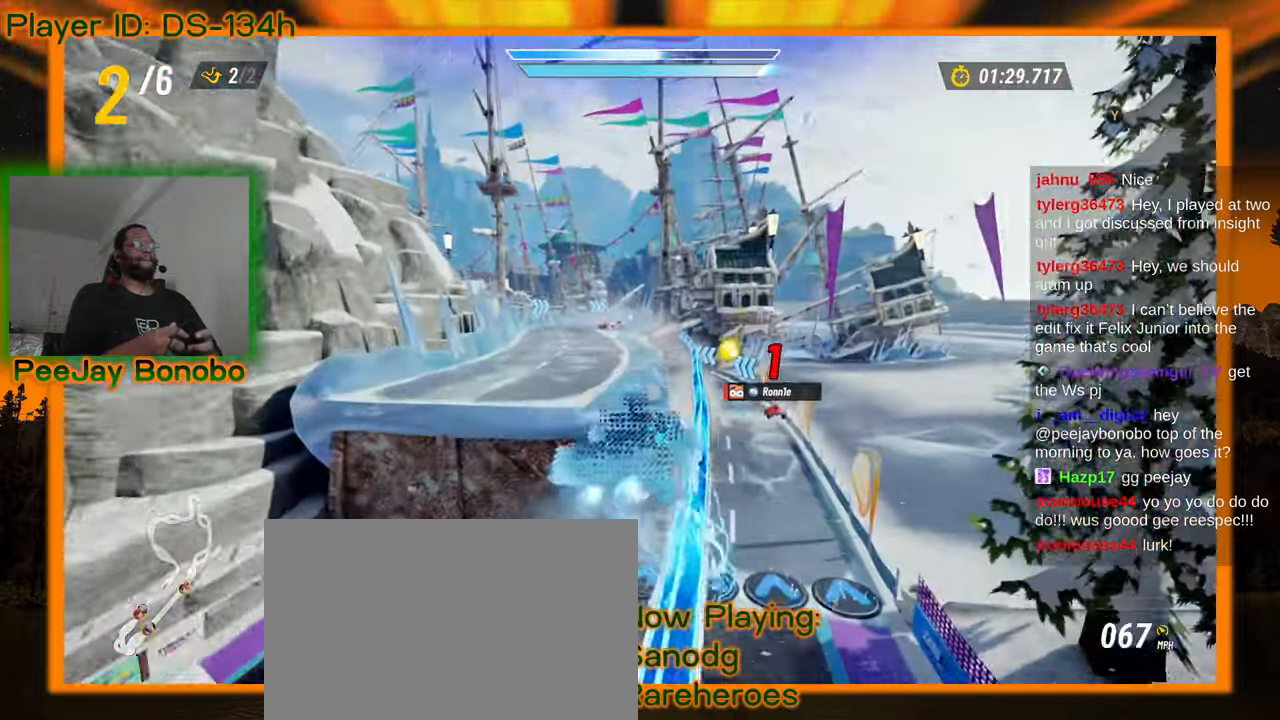
{"dt_ms": 500, "buttons": [], "left_stick": "center", "events": []}
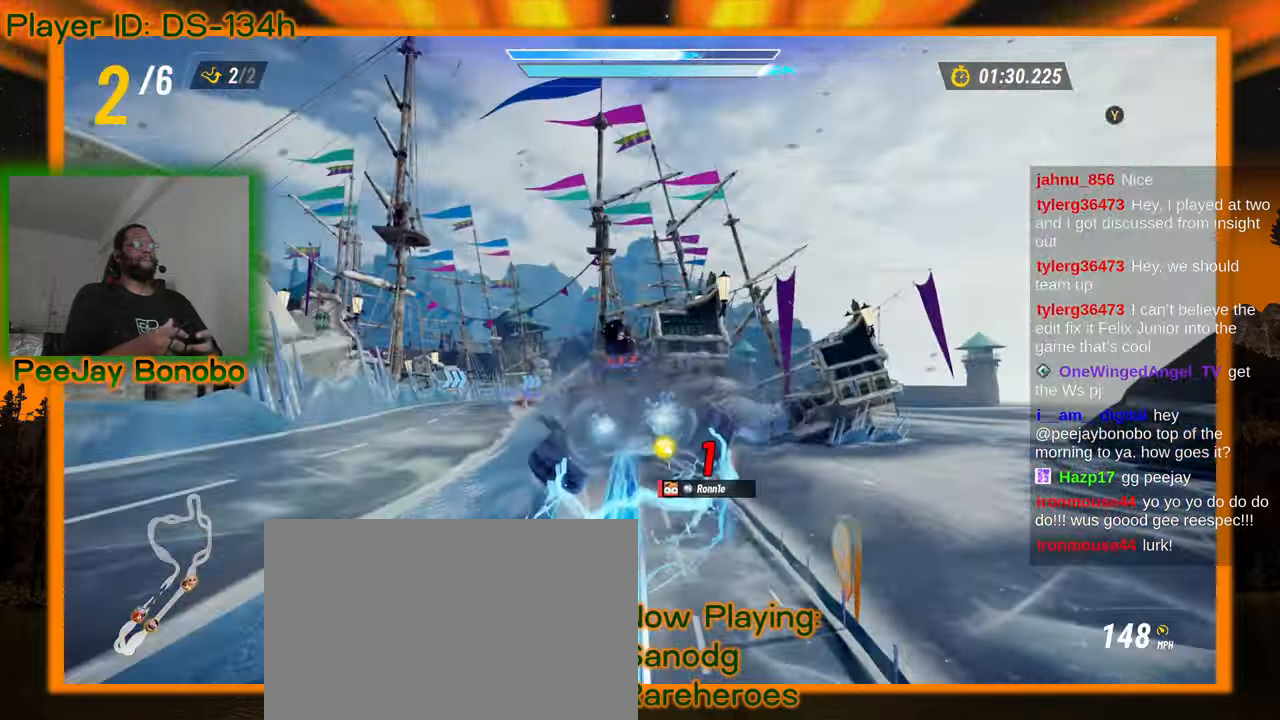
{"dt_ms": 500, "buttons": [], "left_stick": "center", "events": []}
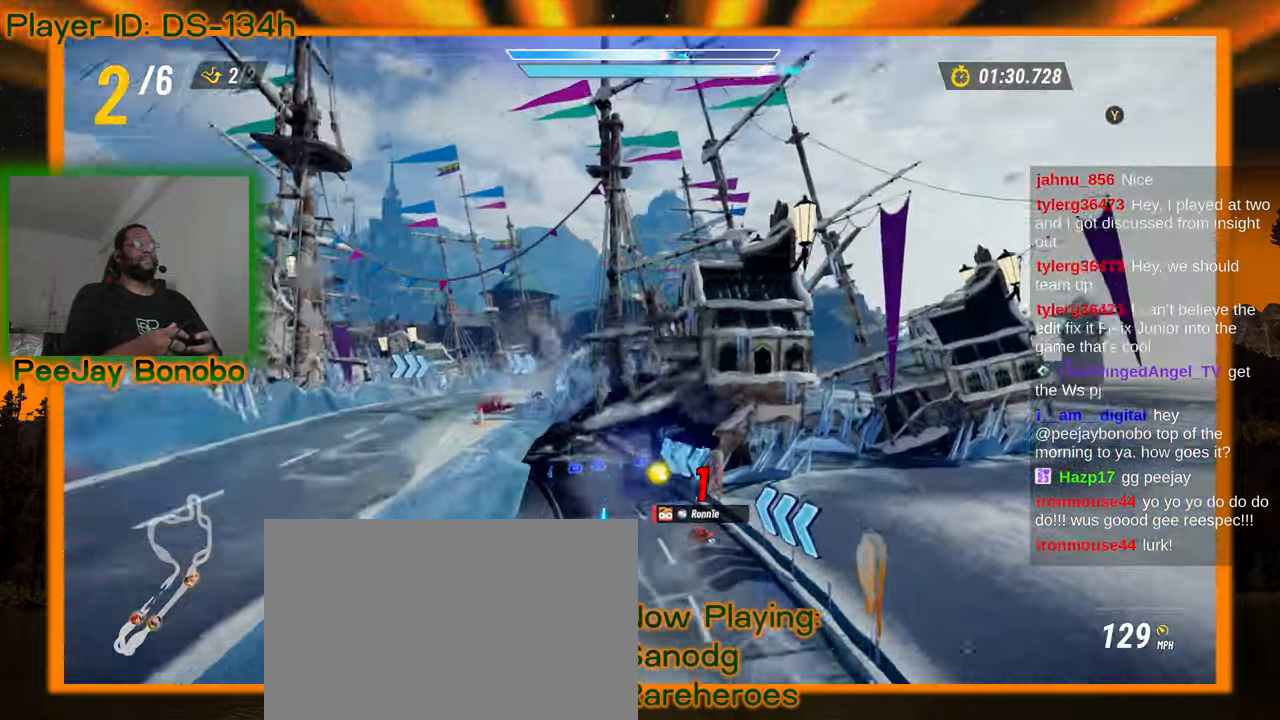
{"dt_ms": 500, "buttons": [], "left_stick": "center", "events": [[217, "left_stick", "left"], [417, "left_stick", "center"]]}
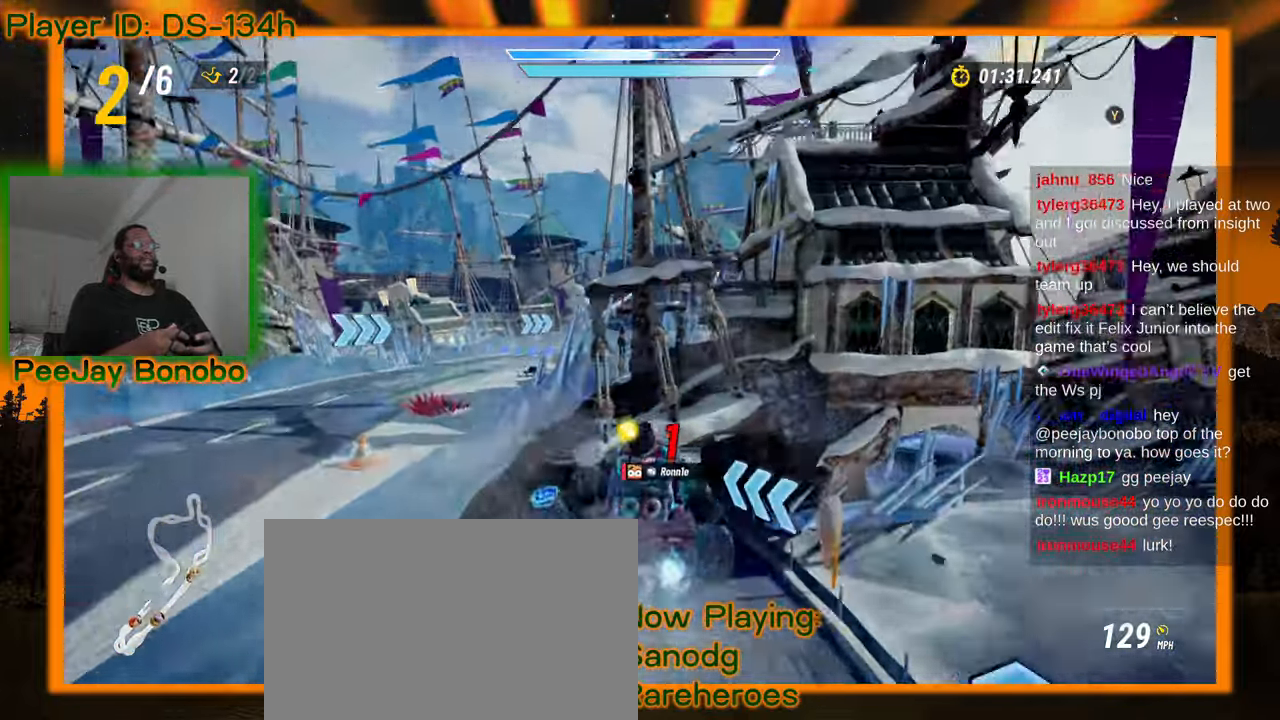
{"dt_ms": 500, "buttons": [], "left_stick": "center", "events": [[67, "left_stick", "left"], [233, "left_stick", "center"]]}
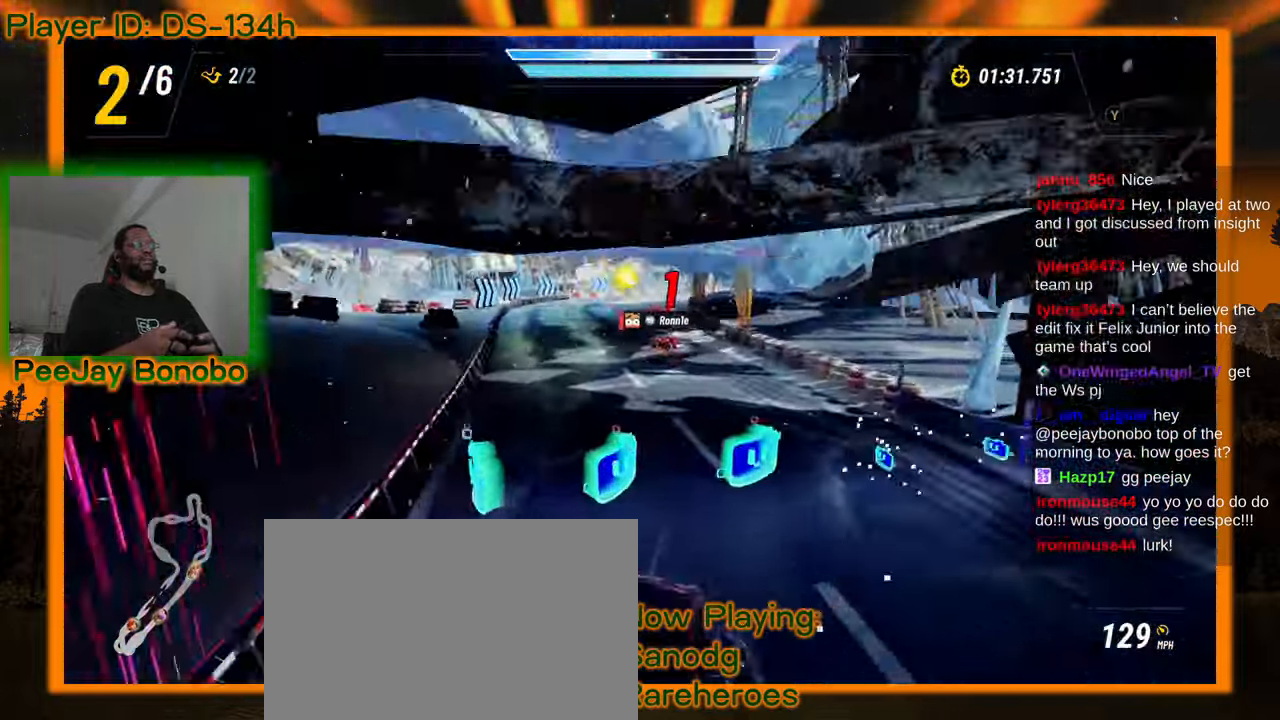
{"dt_ms": 1000, "buttons": [], "left_stick": "left", "events": [[100, "left_stick", "left"], [333, "left_stick", "right"], [533, "left_stick", "left"]]}
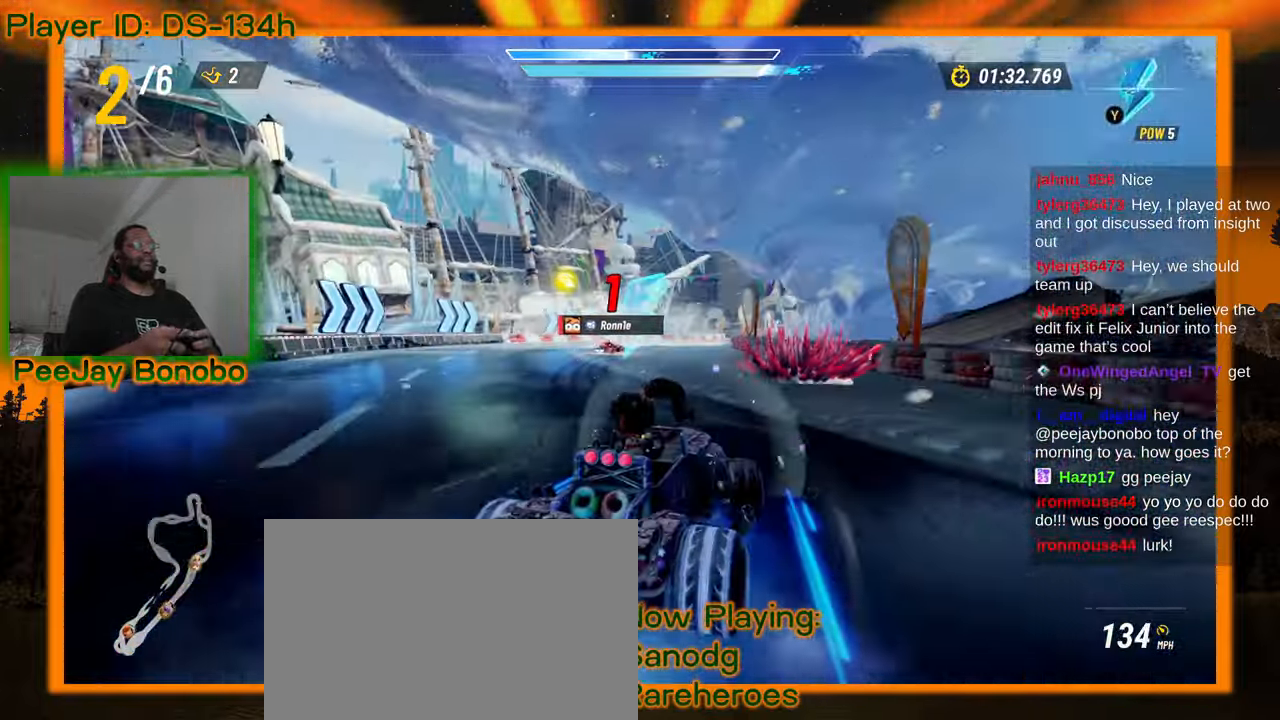
{"dt_ms": 500, "buttons": [], "left_stick": "left", "events": []}
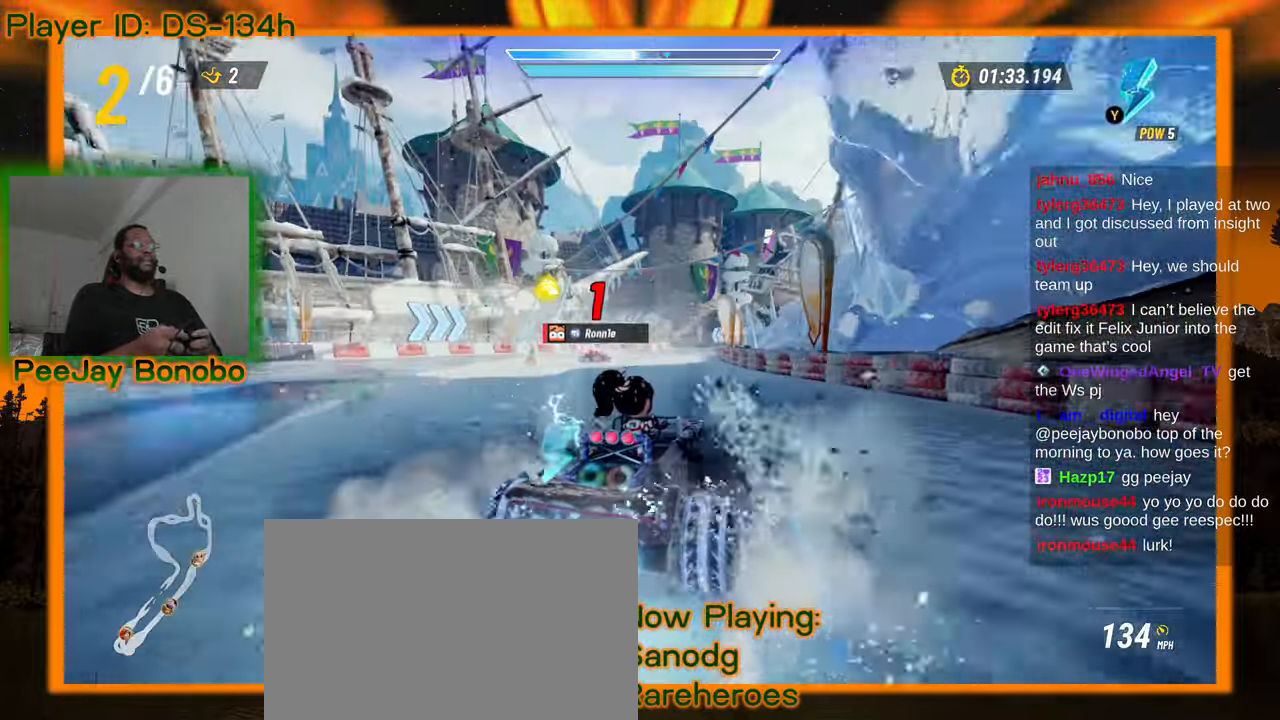
{"dt_ms": 500, "buttons": [], "left_stick": "left", "events": []}
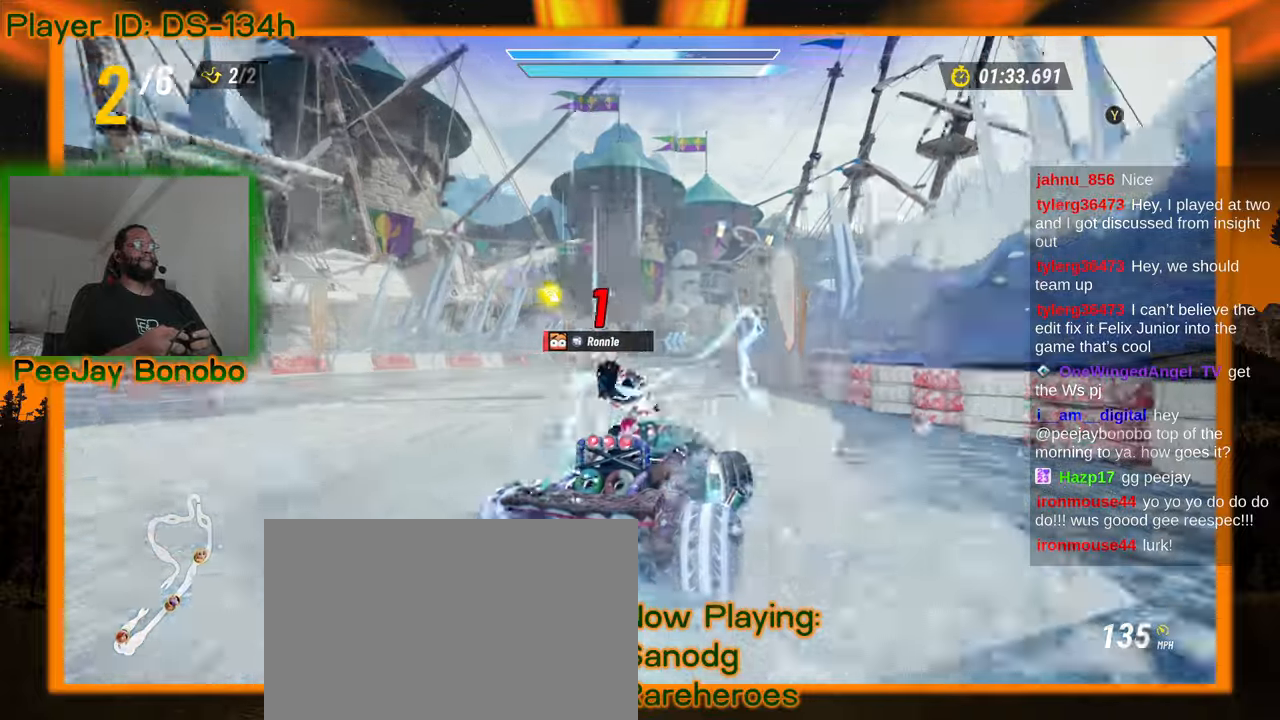
{"dt_ms": 1000, "buttons": [], "left_stick": "right"}
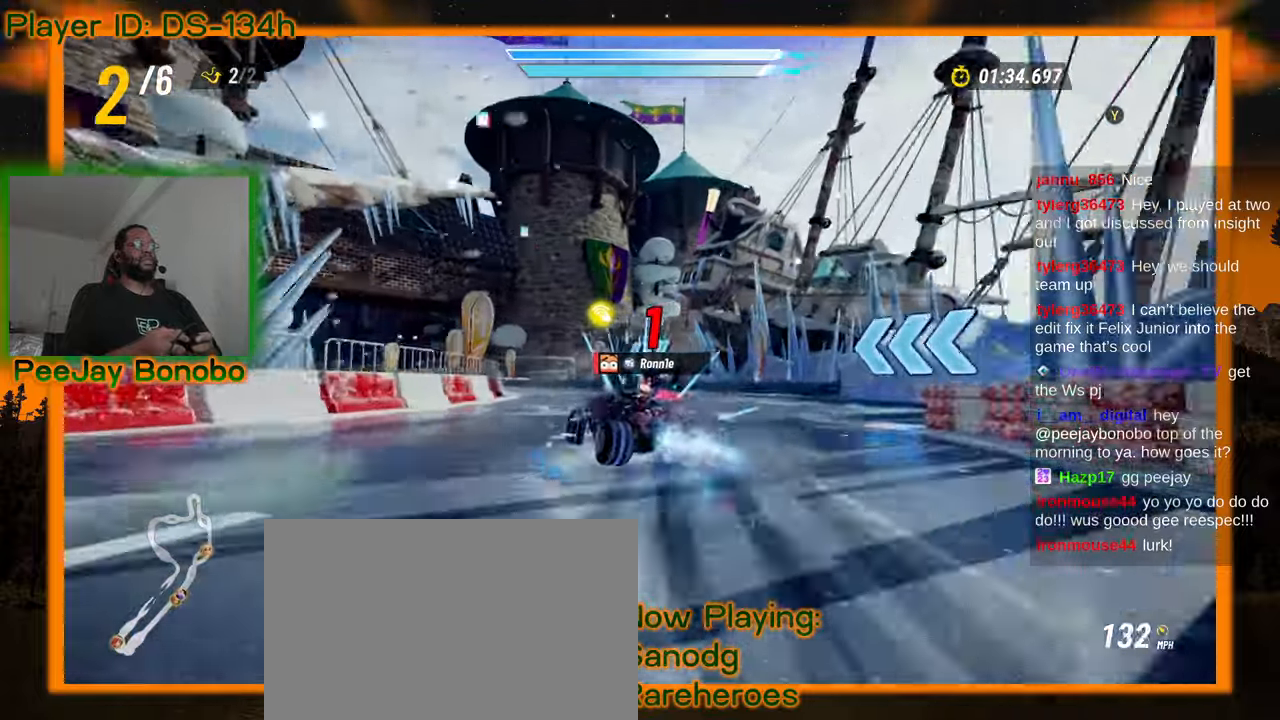
{"dt_ms": 500, "buttons": [], "left_stick": "up-left", "events": [[83, "left_stick", "up-left"], [267, "left_stick", "right"], [417, "left_stick", "up-left"]]}
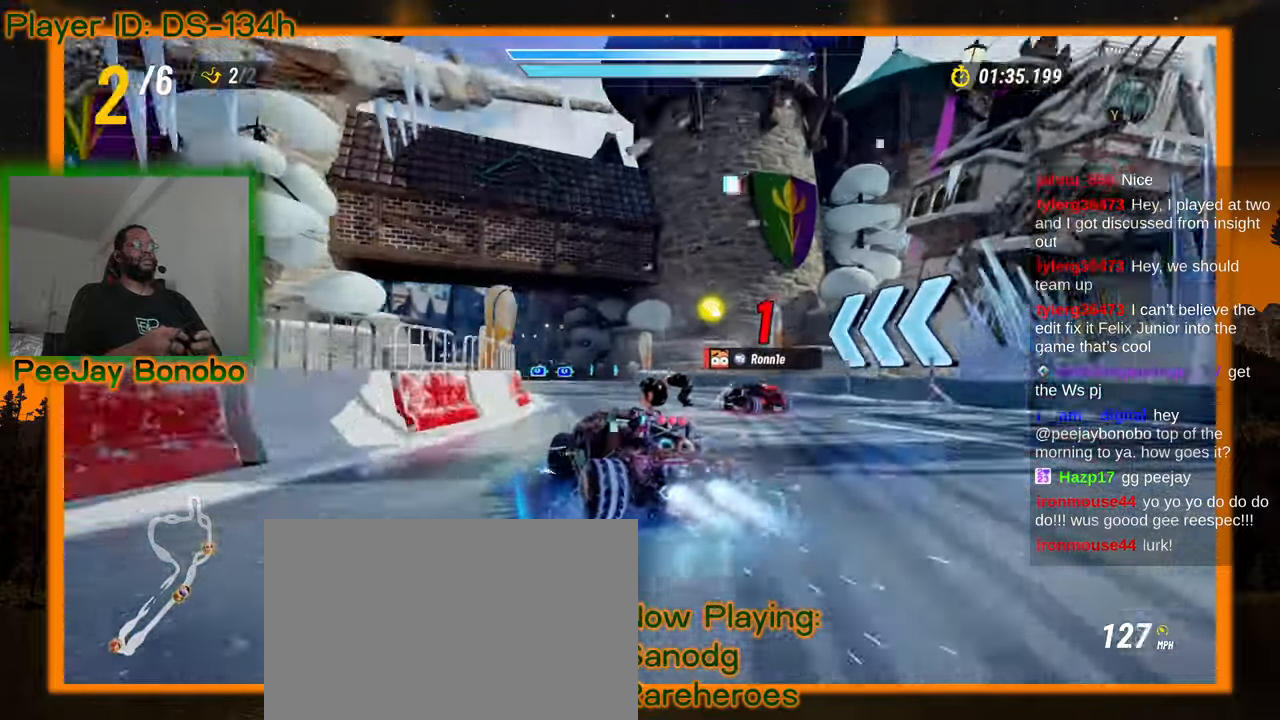
{"dt_ms": 500, "buttons": [], "left_stick": "right", "events": [[67, "left_stick", "right"]]}
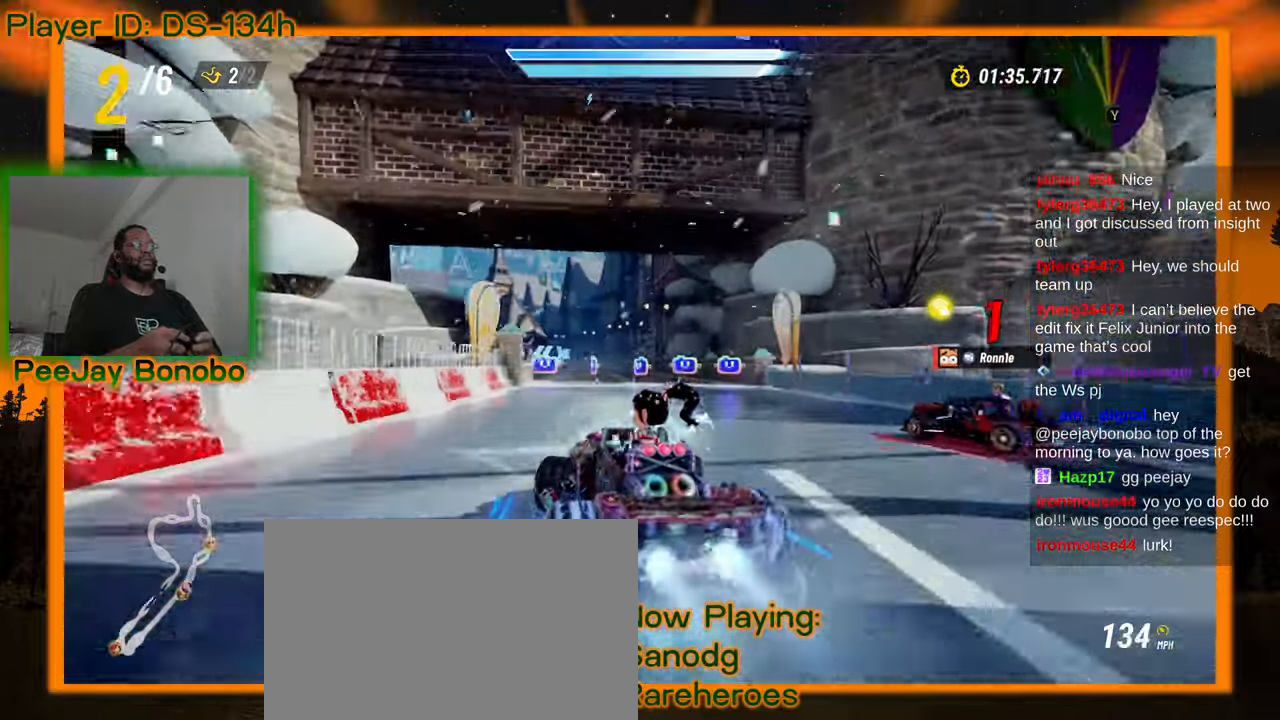
{"dt_ms": 500, "buttons": [], "left_stick": "left", "events": [[367, "left_stick", "center"], [417, "left_stick", "left"]]}
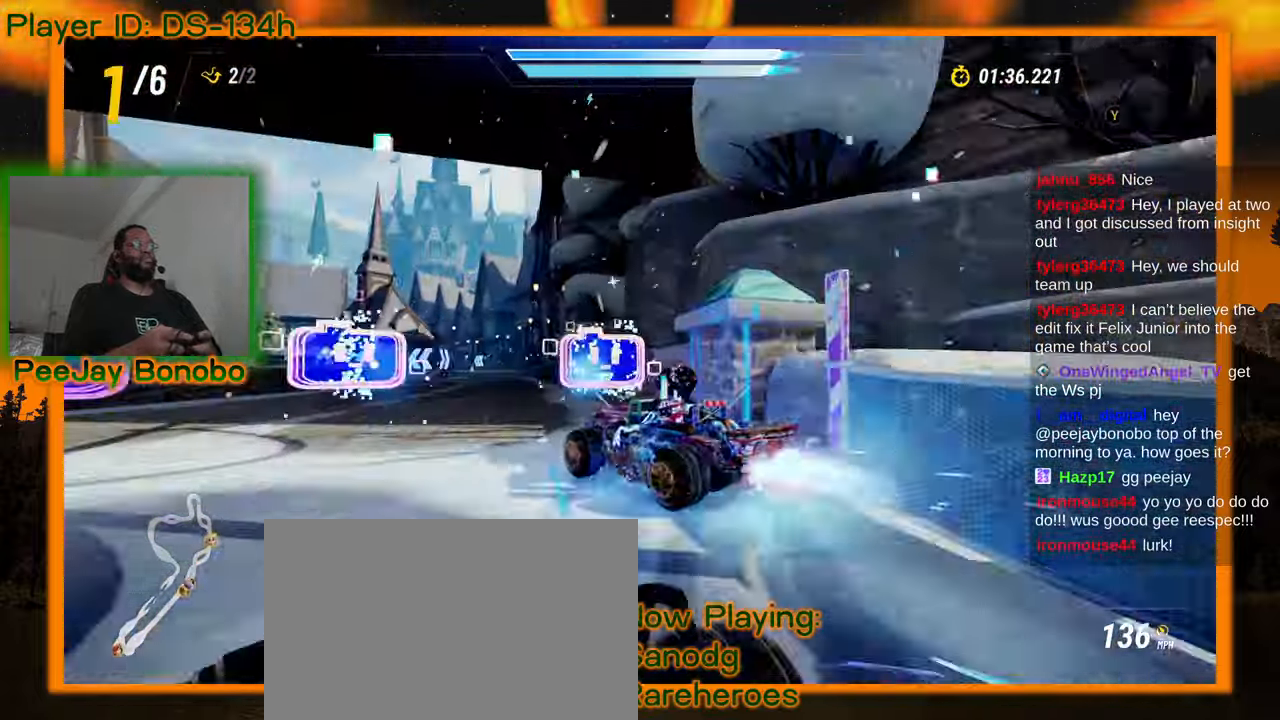
{"dt_ms": 1000, "buttons": [], "left_stick": "down"}
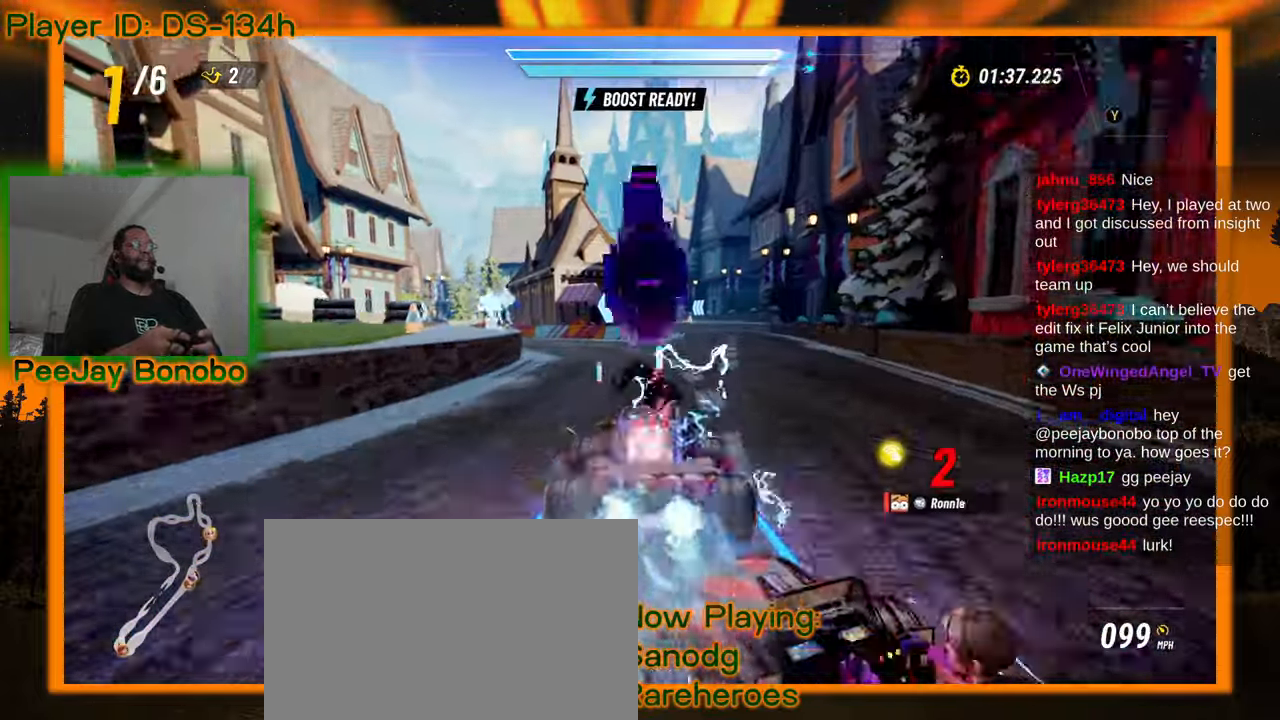
{"dt_ms": 500, "buttons": [], "left_stick": "right", "events": [[83, "left_stick", "down-right"], [183, "left_stick", "right"]]}
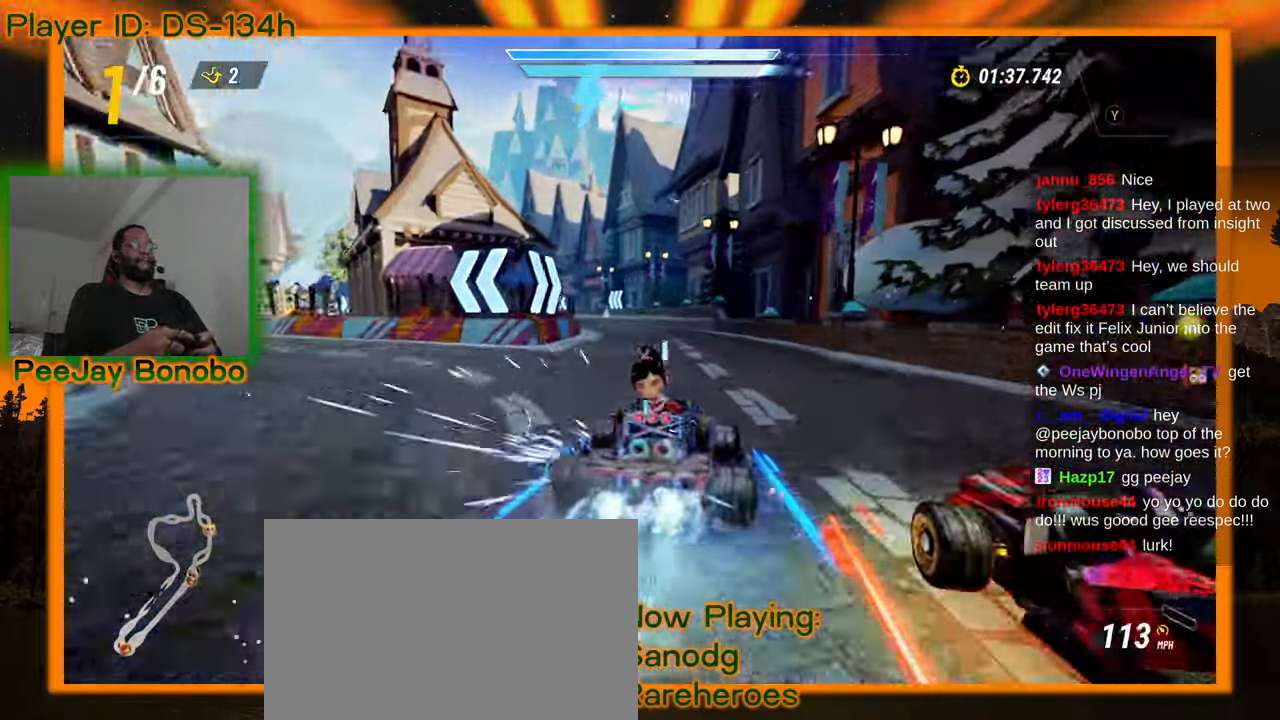
{"dt_ms": 1000, "buttons": [], "left_stick": "left", "events": [[100, "left_stick", "center"], [300, "left_stick", "left"], [650, "left_stick", "center"], [850, "left_stick", "left"]]}
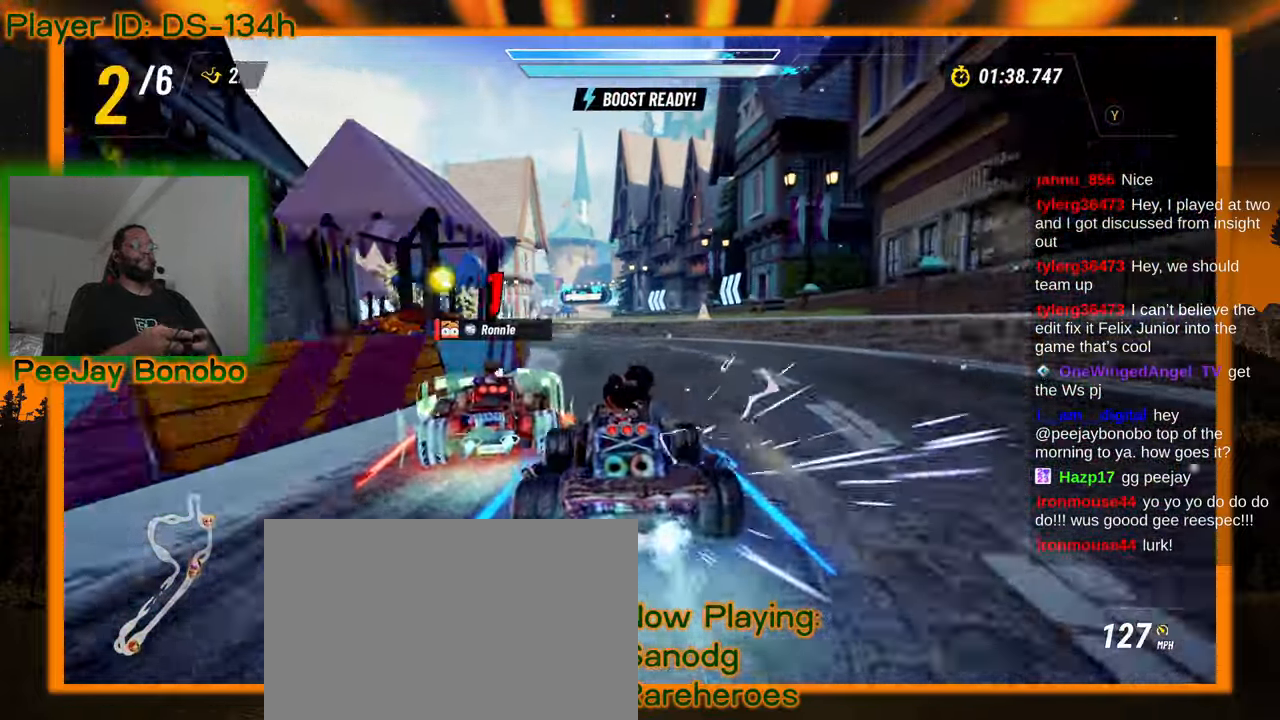
{"dt_ms": 500, "buttons": [], "left_stick": "left", "events": [[283, "left_stick", "center"], [433, "left_stick", "left"]]}
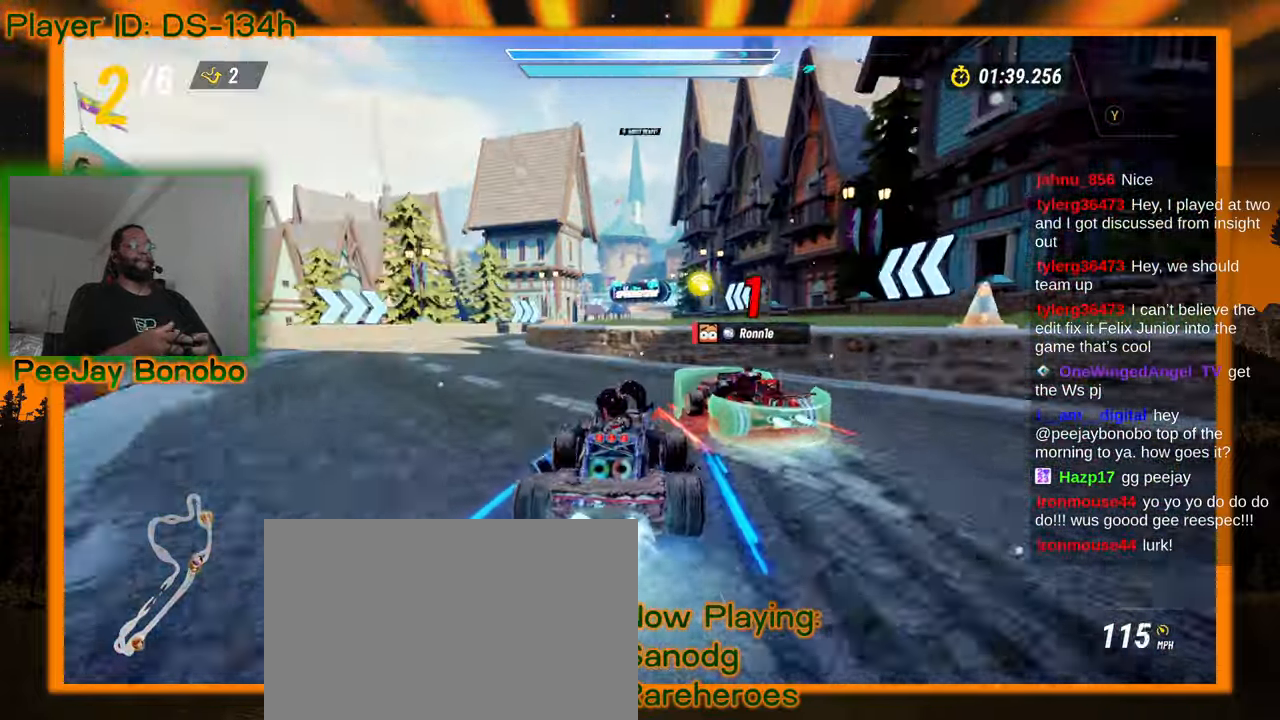
{"dt_ms": 1000, "buttons": [], "left_stick": "right", "events": [[50, "left_stick", "center"], [183, "left_stick", "up-right"], [250, "left_stick", "right"], [367, "left_stick", "center"], [500, "left_stick", "left"], [517, "left_stick", "center"], [650, "left_stick", "right"]]}
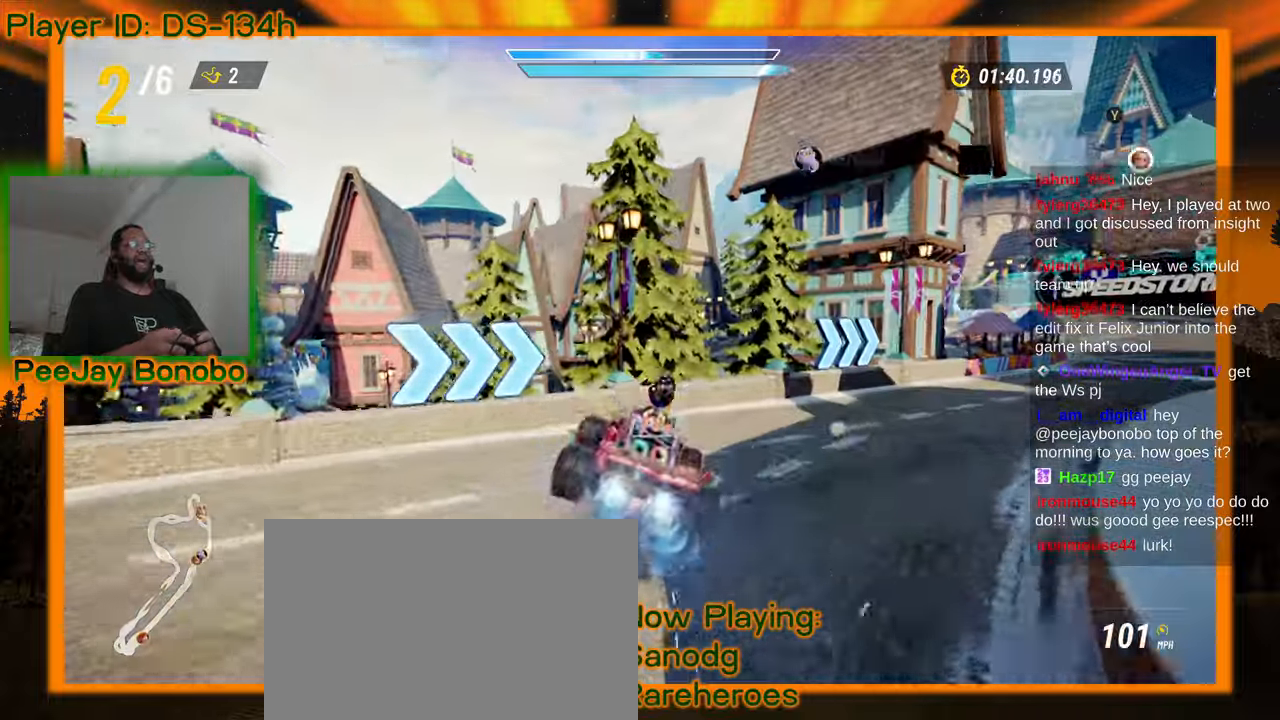
{"dt_ms": 500, "buttons": [], "left_stick": "up-right", "events": [[200, "left_stick", "up-right"]]}
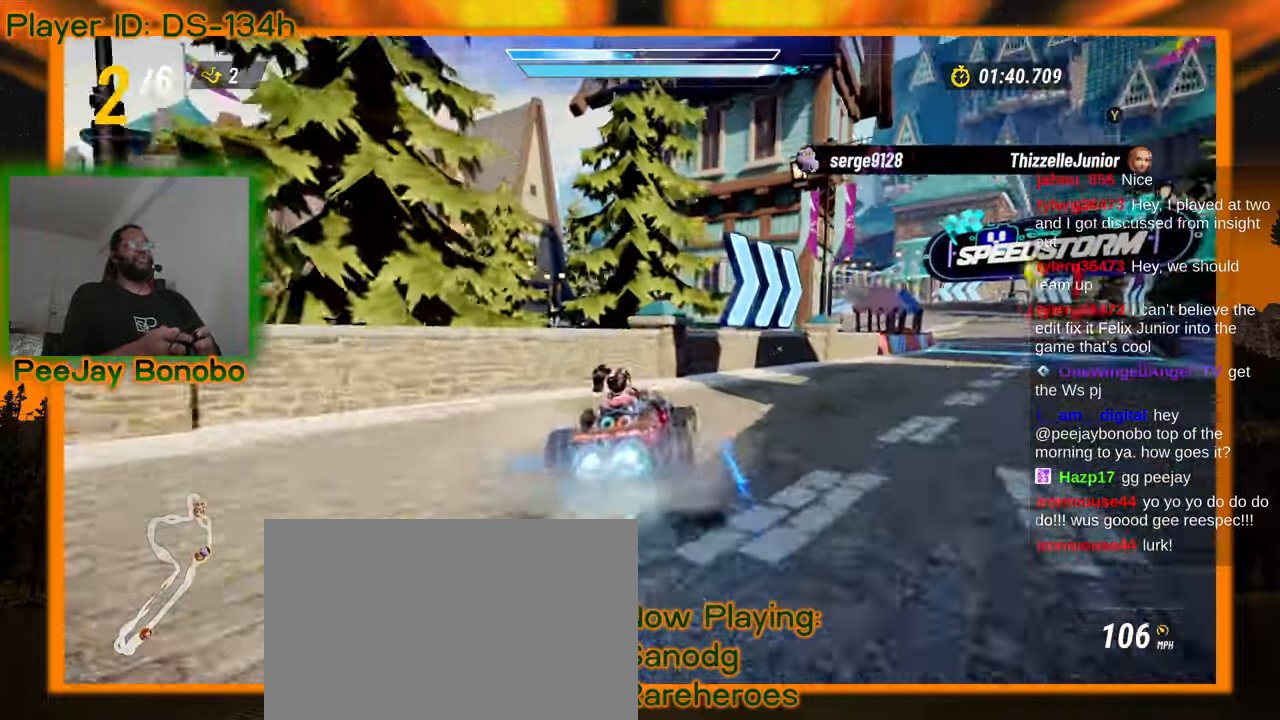
{"dt_ms": 500, "buttons": [], "left_stick": "up"}
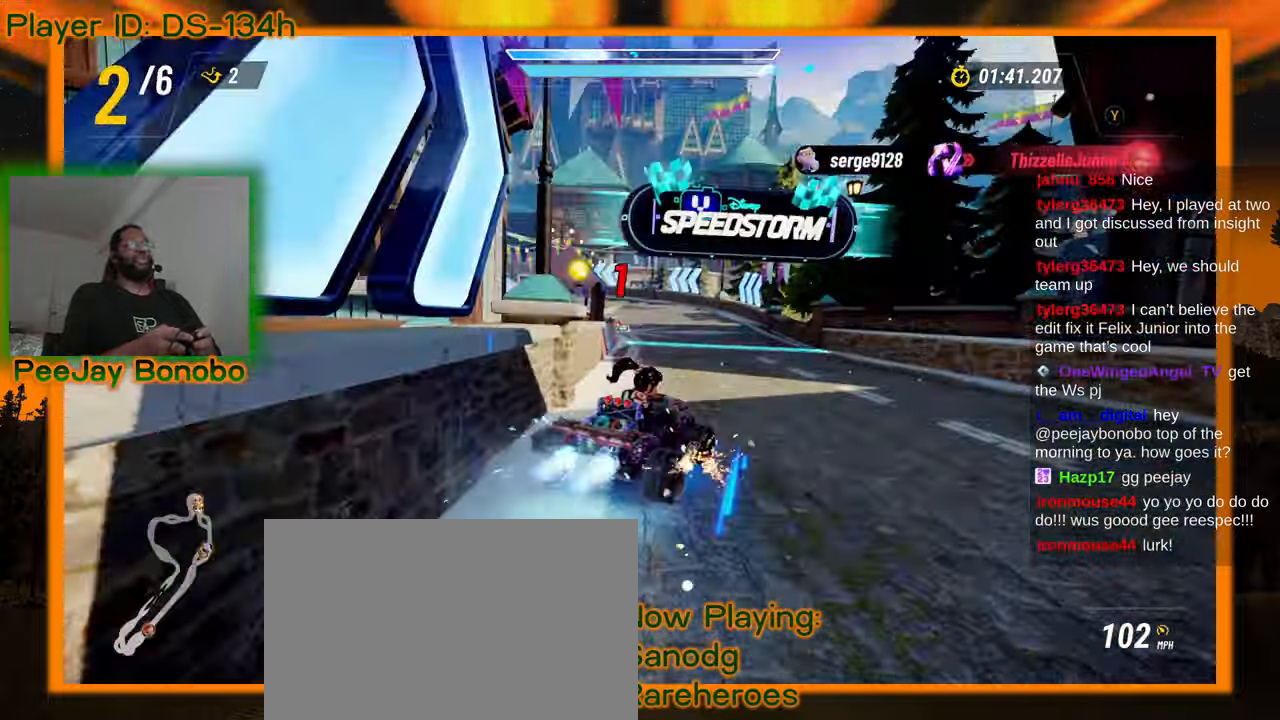
{"dt_ms": 500, "buttons": [], "left_stick": "down-right", "events": [[83, "left_stick", "left"], [133, "left_stick", "up"], [433, "left_stick", "down-right"]]}
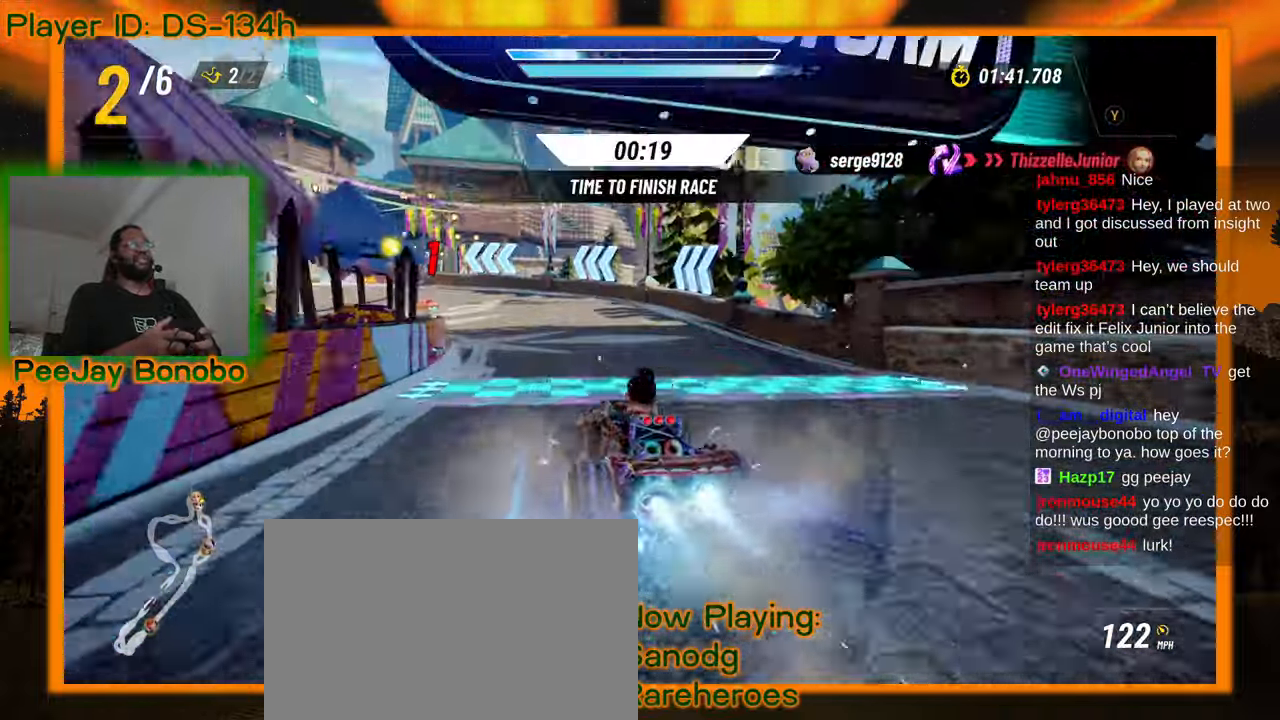
{"dt_ms": 500, "buttons": [], "left_stick": "center", "events": [[17, "left_stick", "right"], [133, "left_stick", "center"]]}
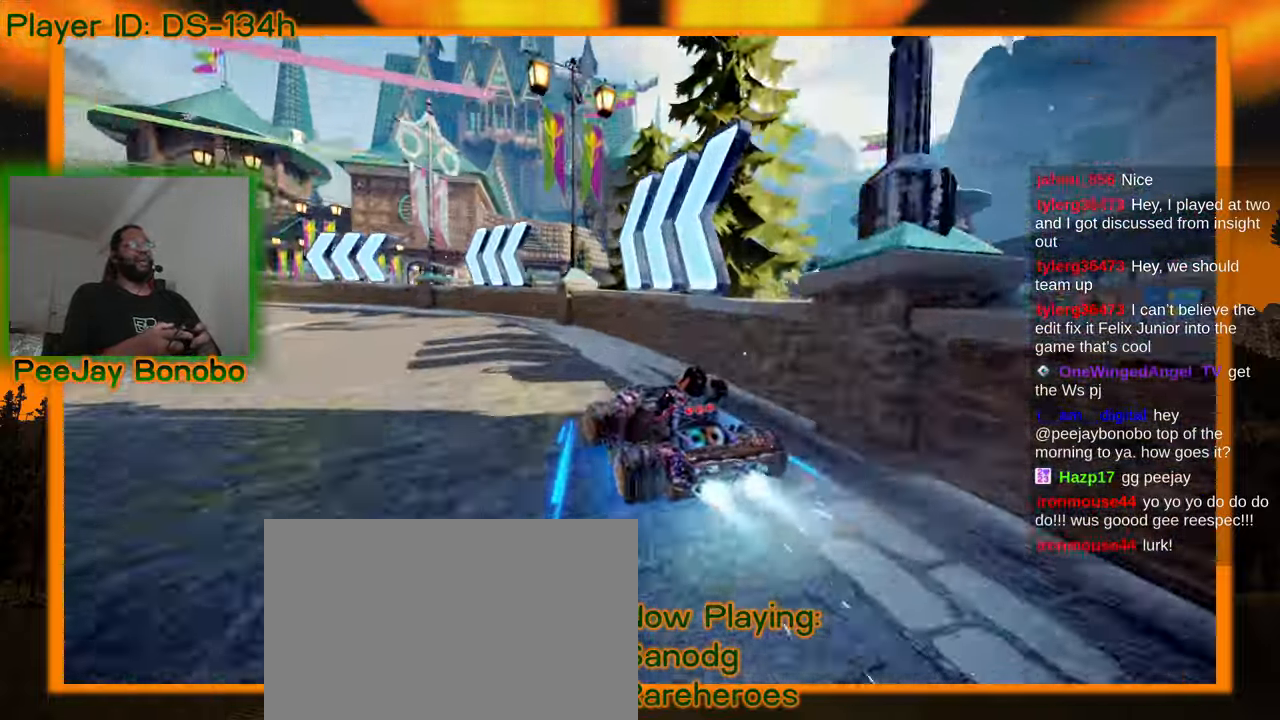
{"dt_ms": 500, "buttons": [], "left_stick": "center", "events": []}
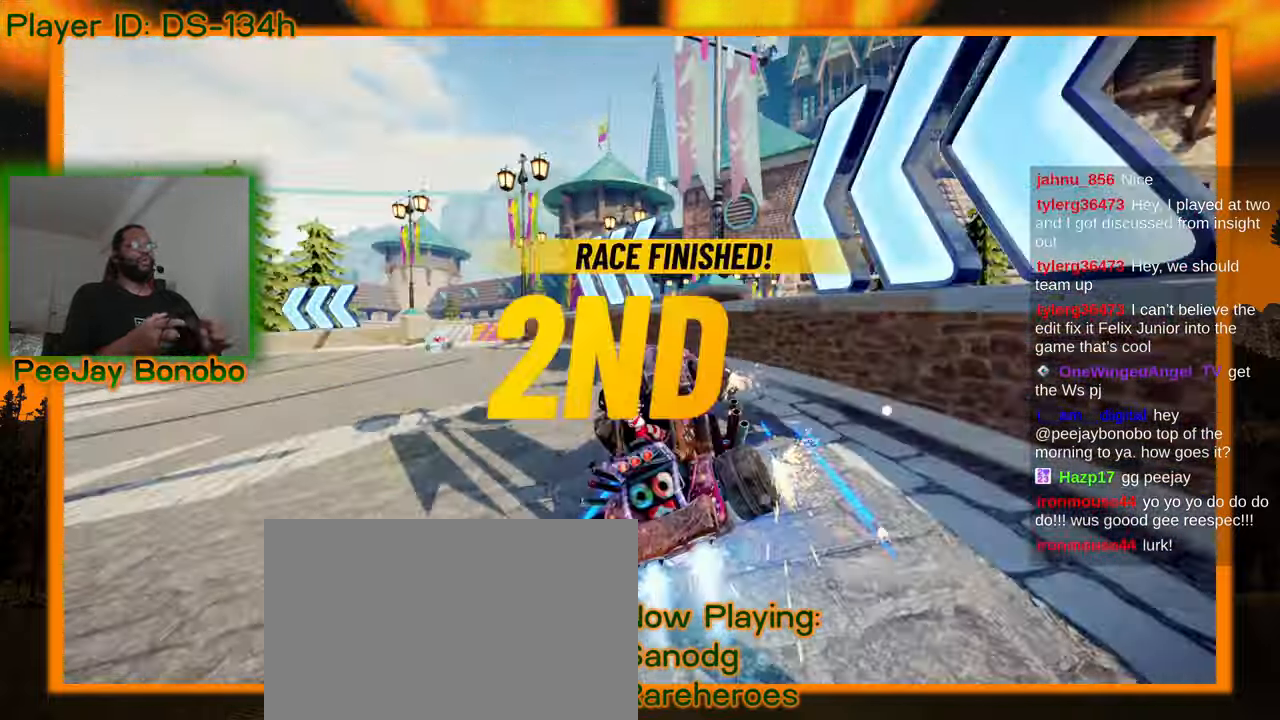
{"dt_ms": 500, "buttons": [], "left_stick": "center", "events": []}